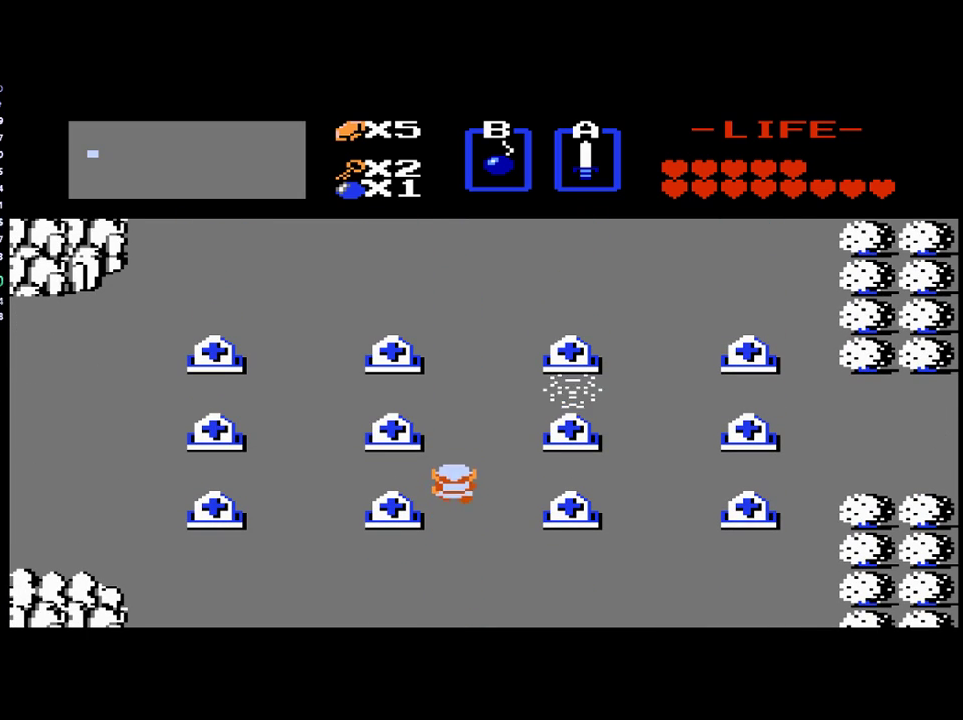
Gameplay with a controller (Xbox layout); each line is a JSON object with the inputs held at the frame after it. "events" lists button and stick changes between this image and that frame as [ms after this image, input, new state], when the widget could be followed in between. Not read: L3 R3 left_stick right_stick.
{"buttons": ["DPAD_UP"], "events": []}
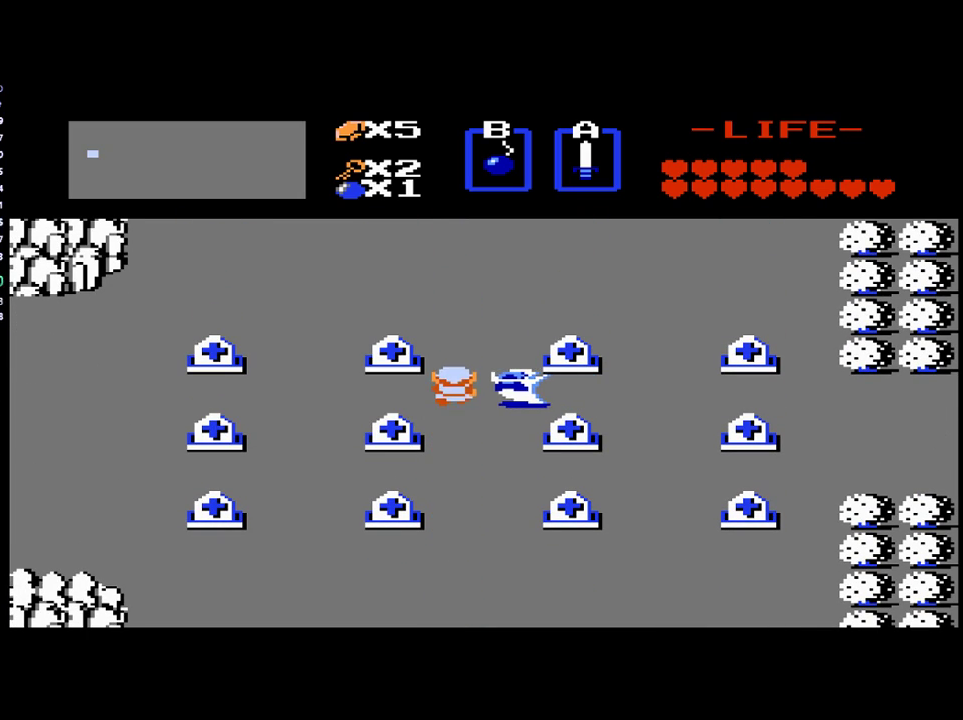
{"buttons": ["DPAD_UP"], "events": []}
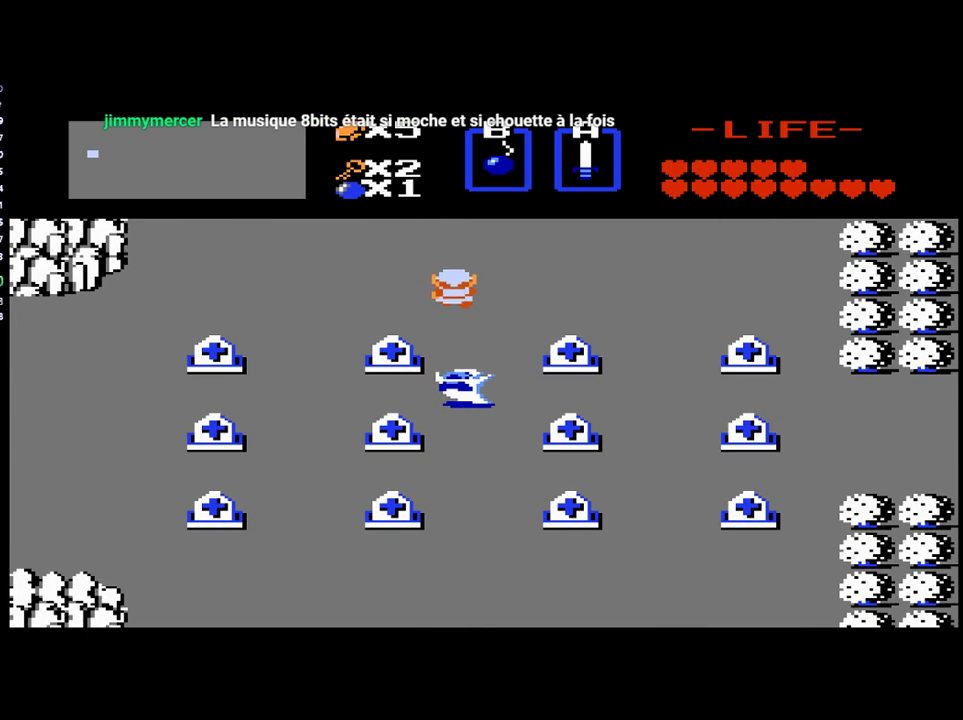
{"buttons": ["DPAD_UP"], "events": []}
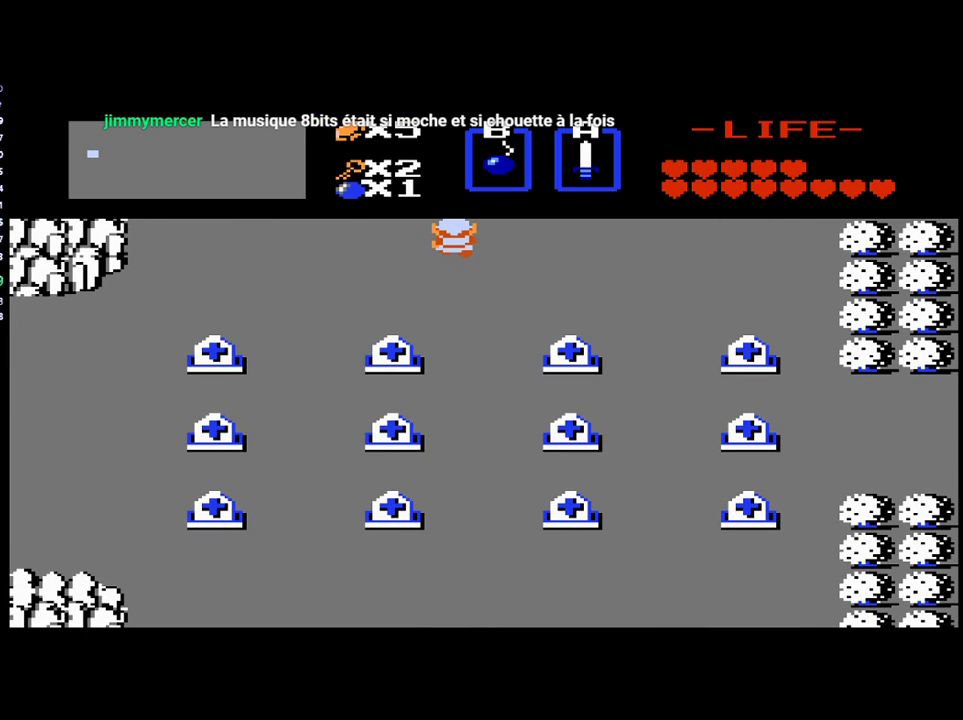
{"buttons": ["DPAD_UP"], "events": [[83, "DPAD_UP", "up"], [467, "DPAD_UP", "down"]]}
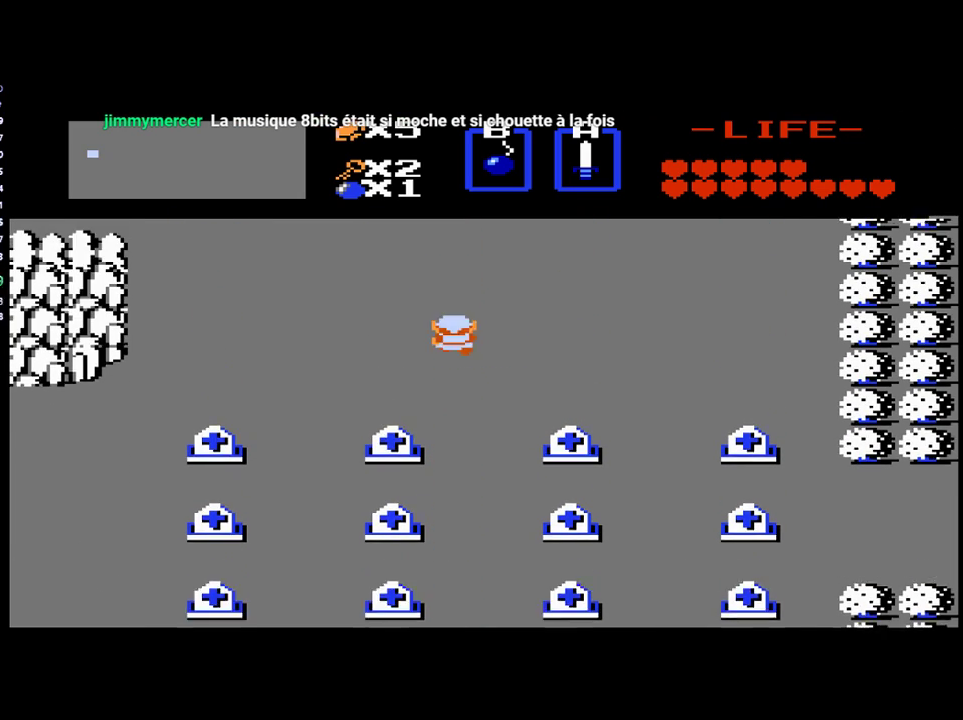
{"buttons": ["DPAD_UP"], "events": []}
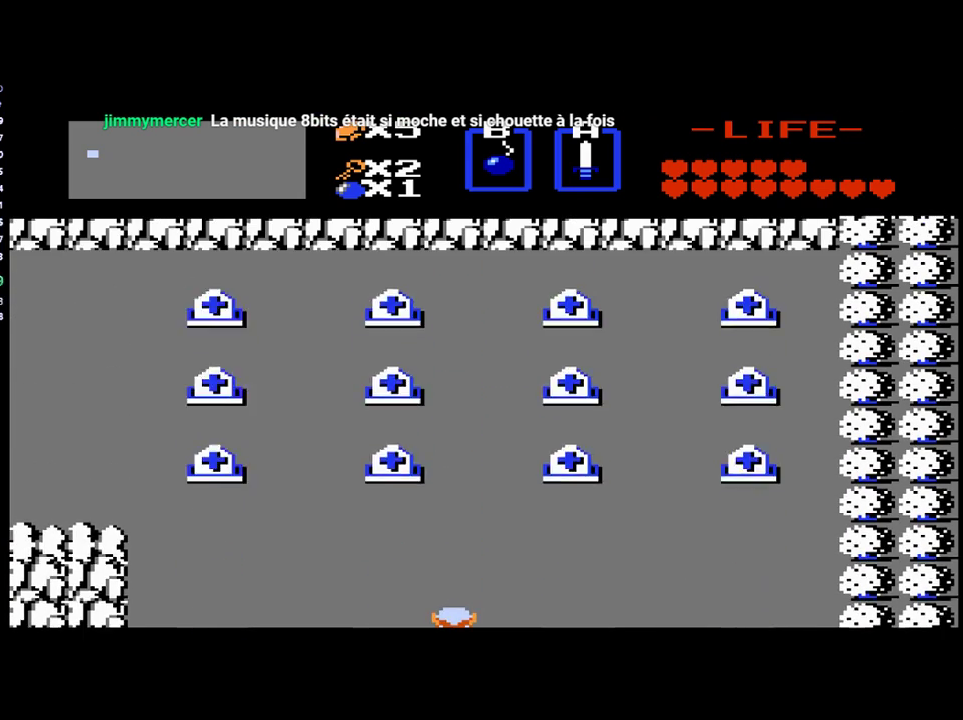
{"buttons": ["DPAD_UP"], "events": []}
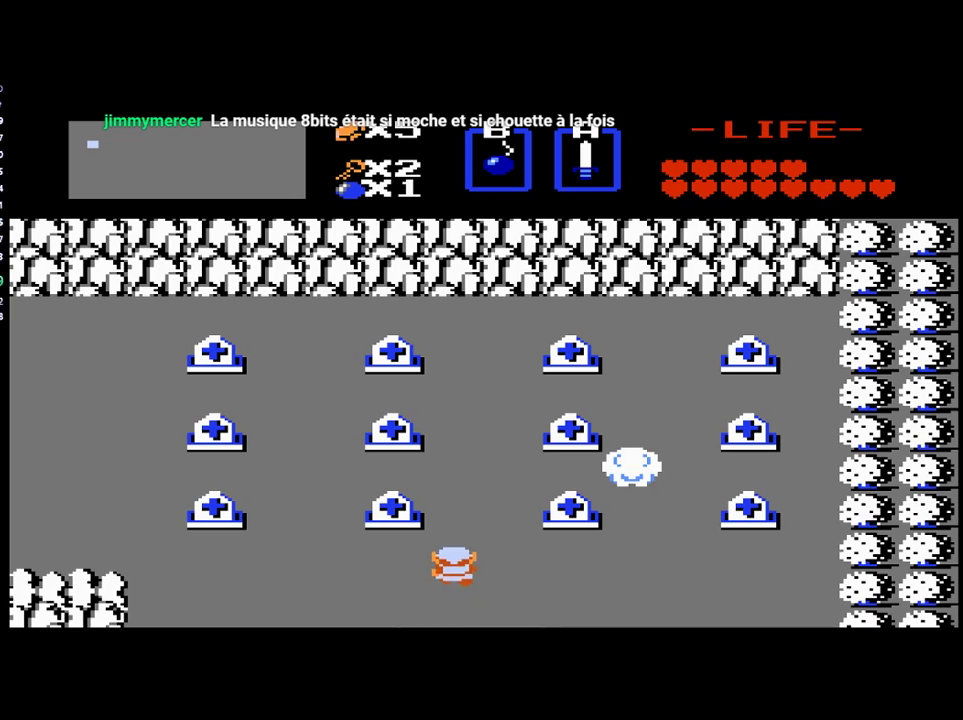
{"buttons": ["DPAD_UP"], "events": []}
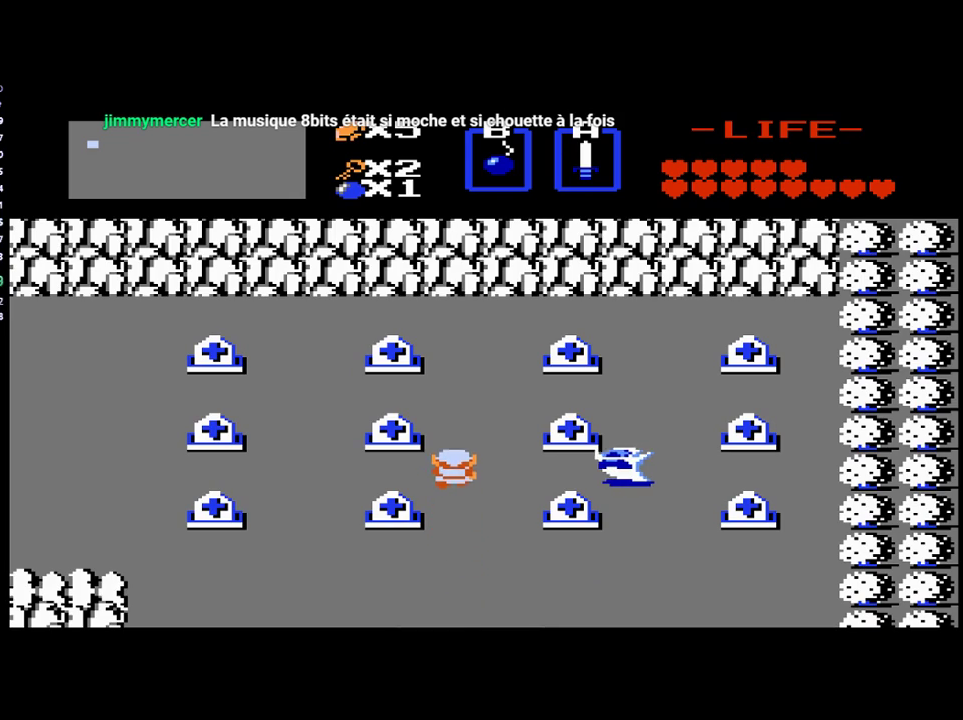
{"buttons": ["DPAD_RIGHT"], "events": [[433, "DPAD_RIGHT", "down"], [433, "DPAD_UP", "up"]]}
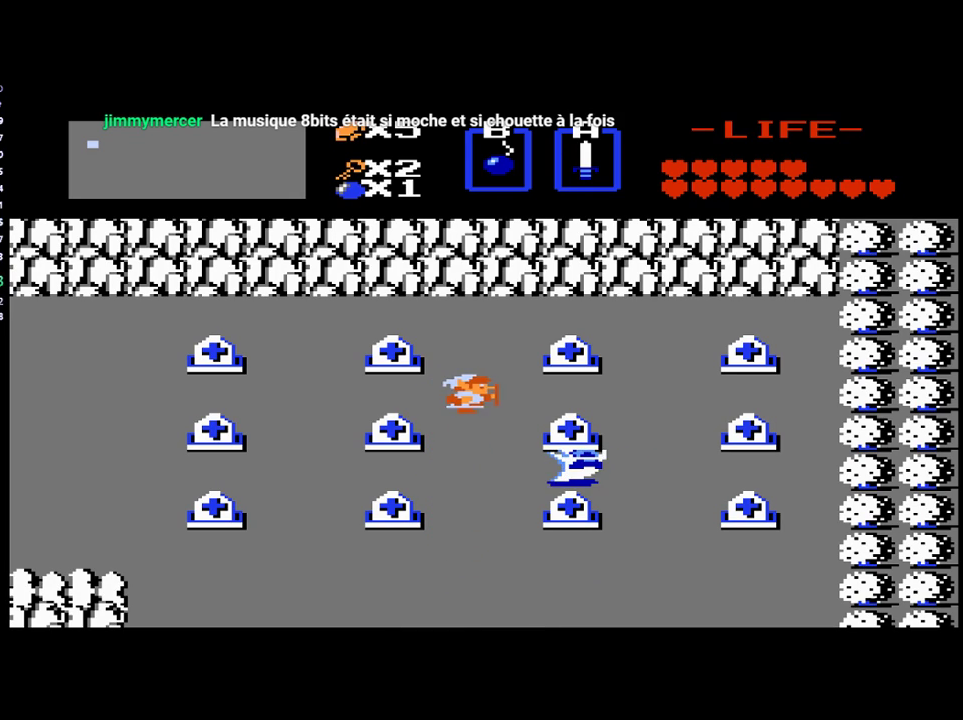
{"buttons": ["DPAD_DOWN"], "events": [[367, "DPAD_RIGHT", "up"], [400, "DPAD_DOWN", "down"]]}
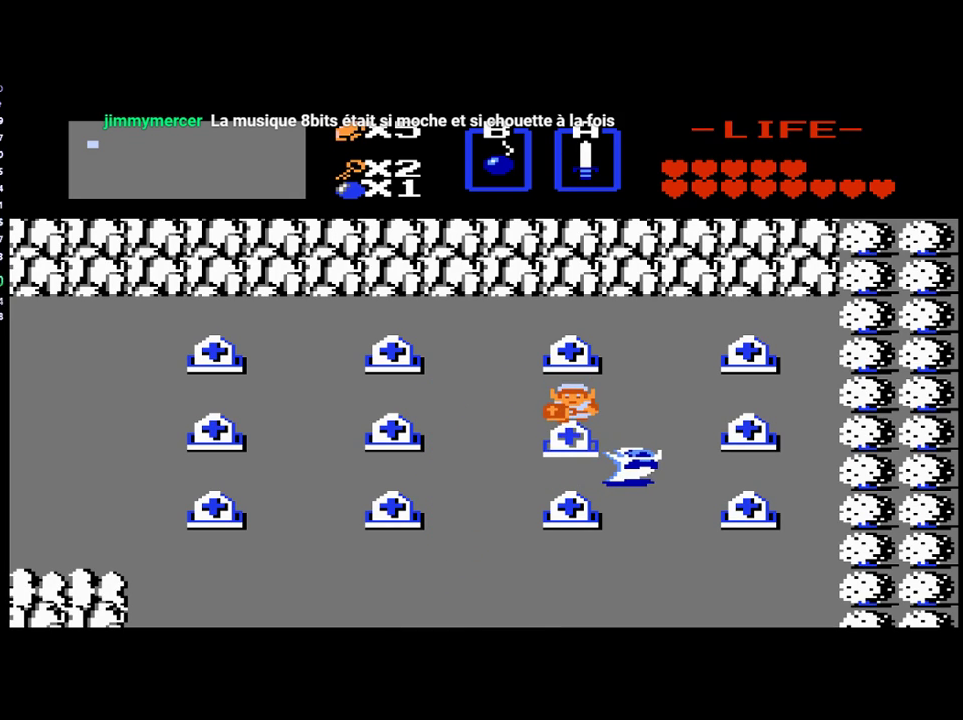
{"buttons": ["DPAD_DOWN"], "events": []}
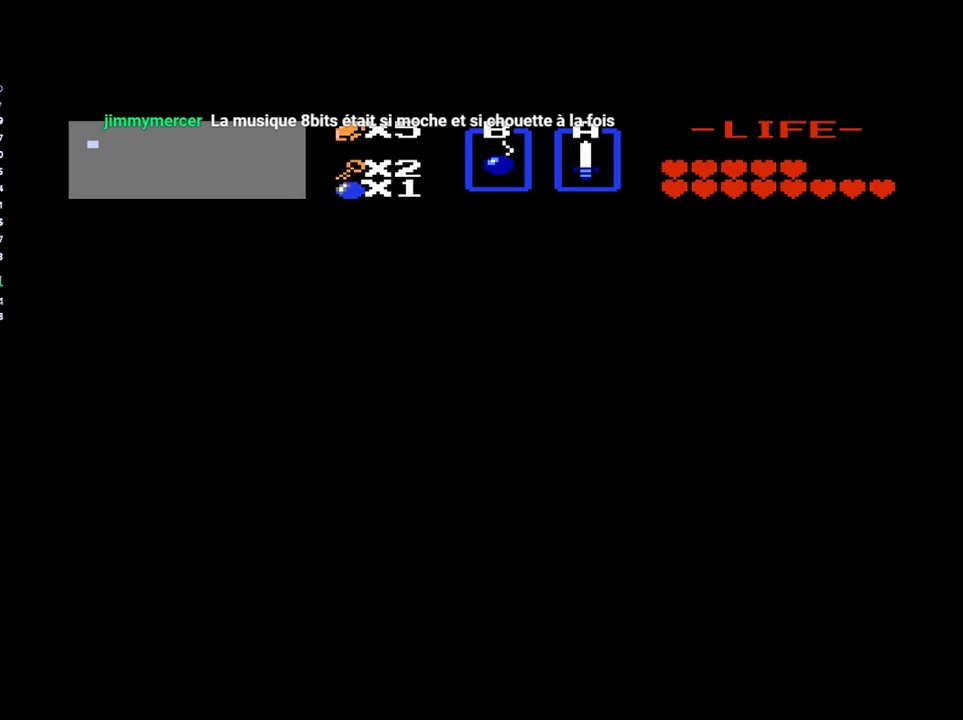
{"buttons": ["DPAD_DOWN"], "events": []}
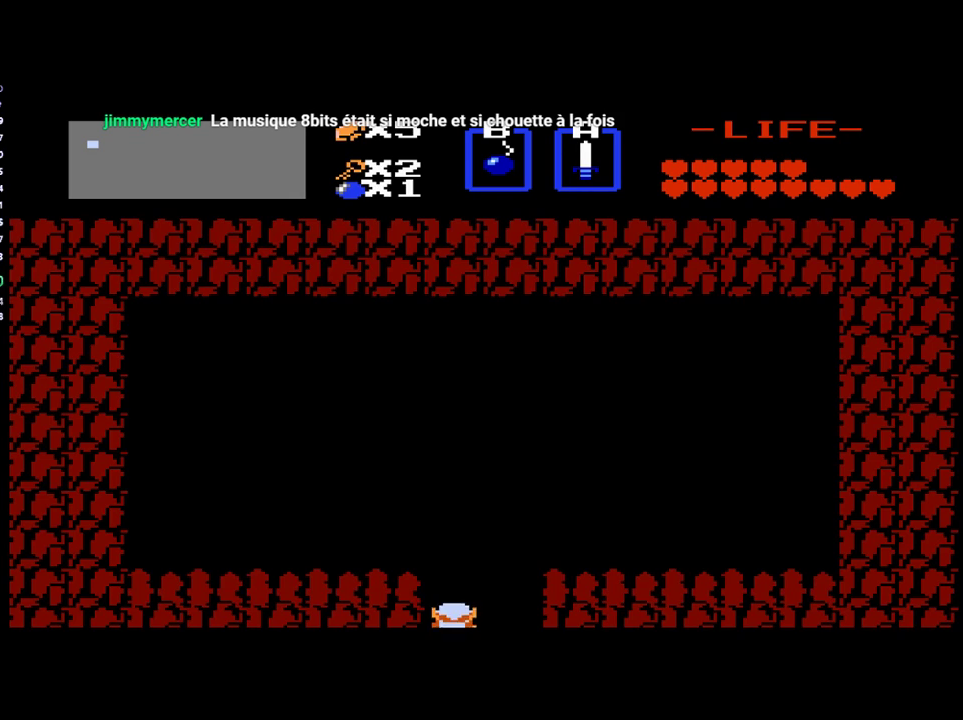
{"buttons": [], "events": [[433, "DPAD_DOWN", "up"]]}
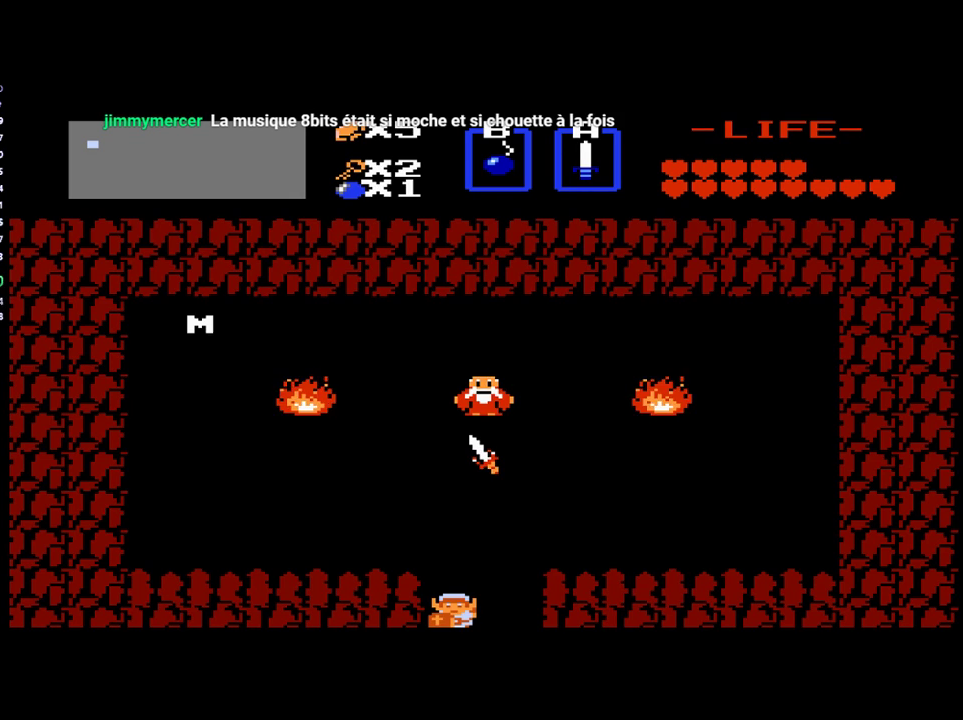
{"buttons": [], "events": []}
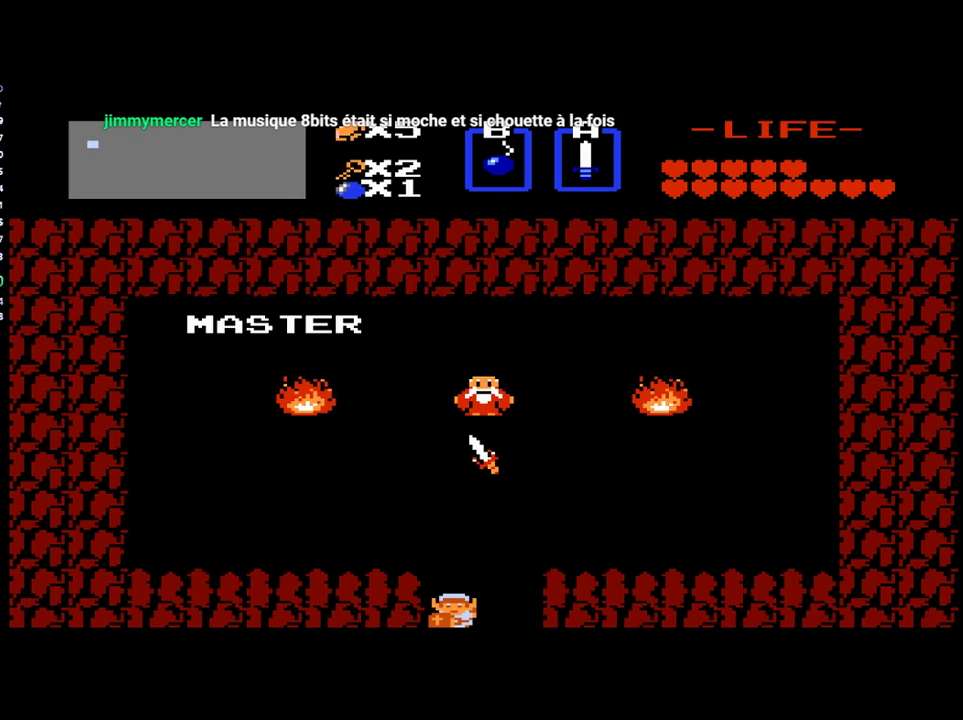
{"buttons": [], "events": []}
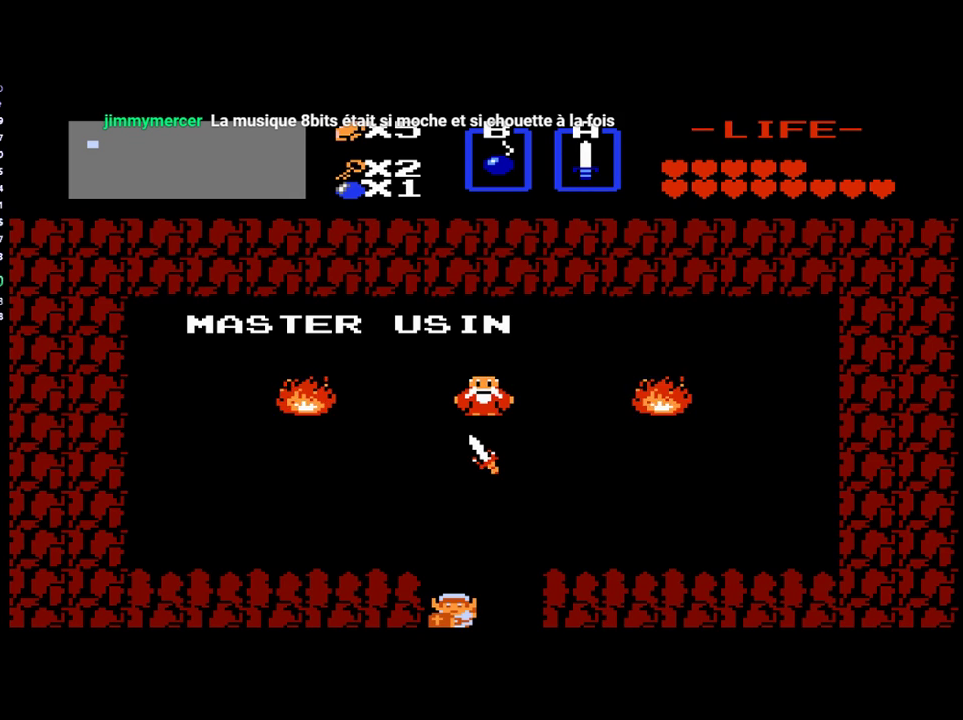
{"buttons": [], "events": []}
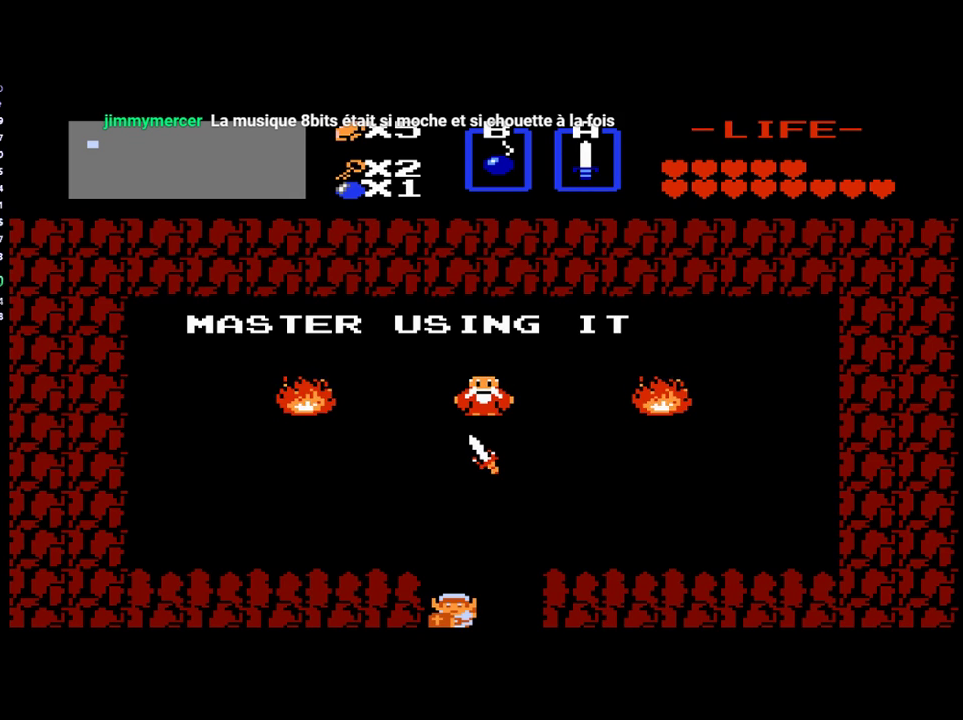
{"buttons": ["DPAD_UP"], "events": [[233, "DPAD_UP", "down"]]}
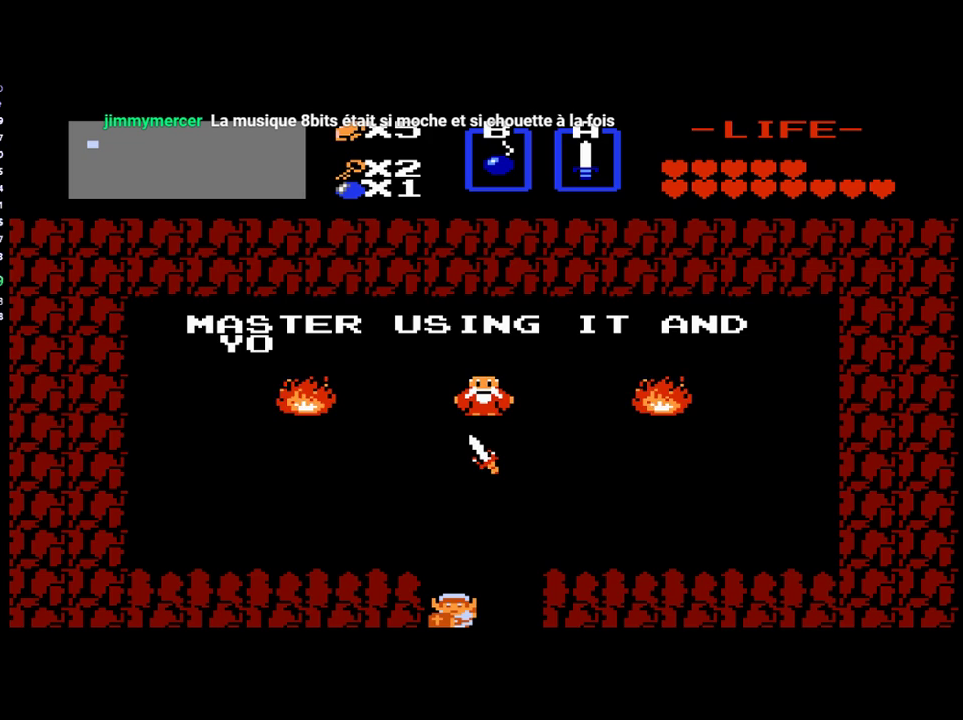
{"buttons": ["DPAD_UP"], "events": []}
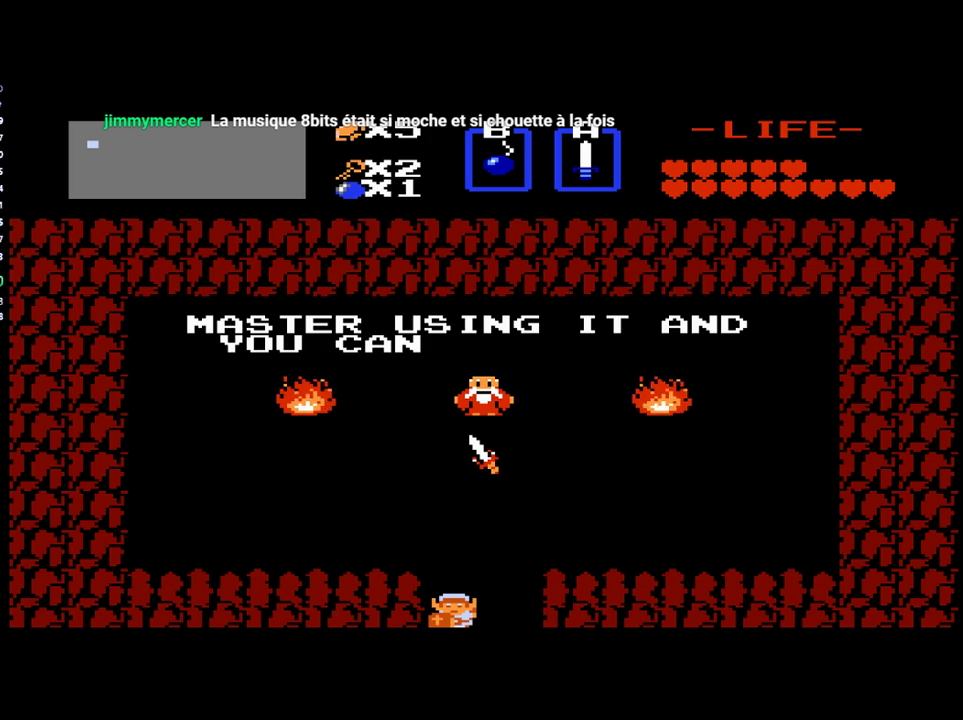
{"buttons": ["DPAD_UP"], "events": []}
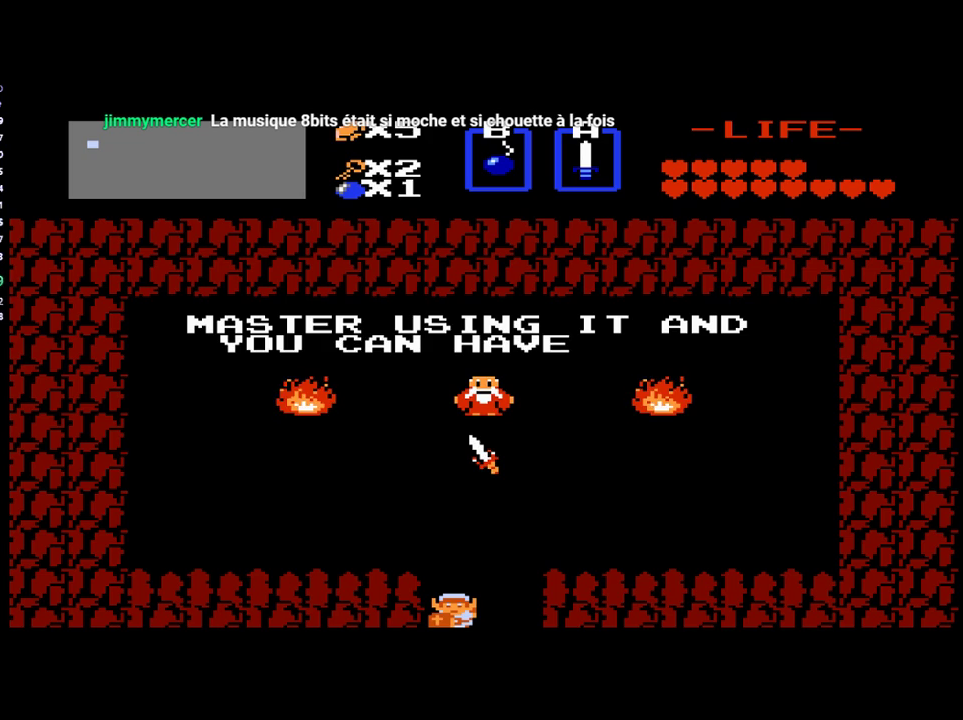
{"buttons": ["DPAD_UP"], "events": []}
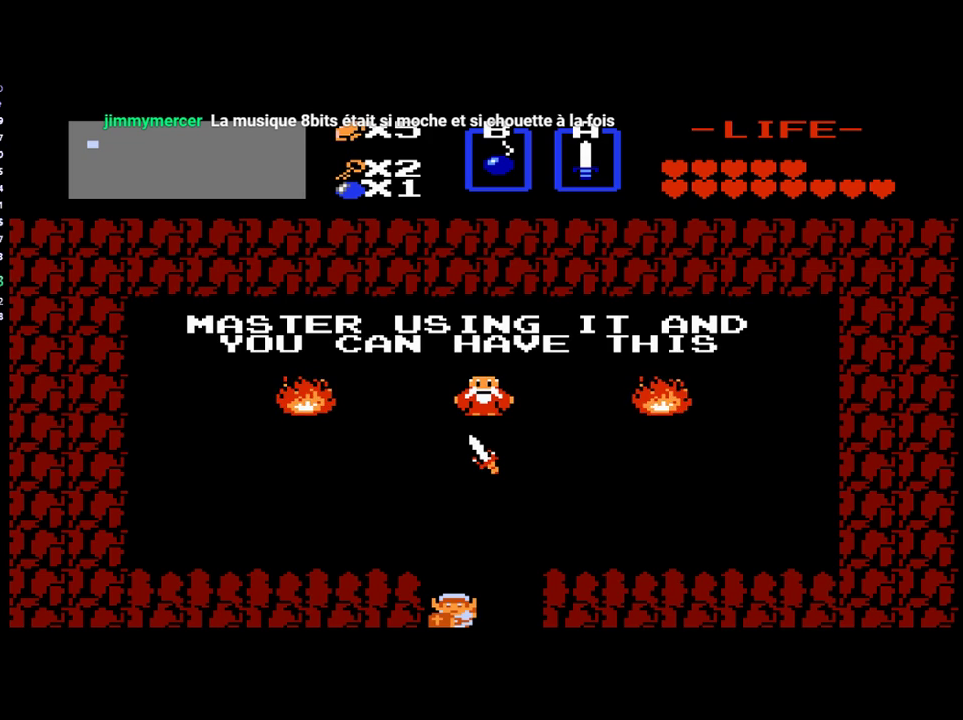
{"buttons": ["DPAD_UP"], "events": []}
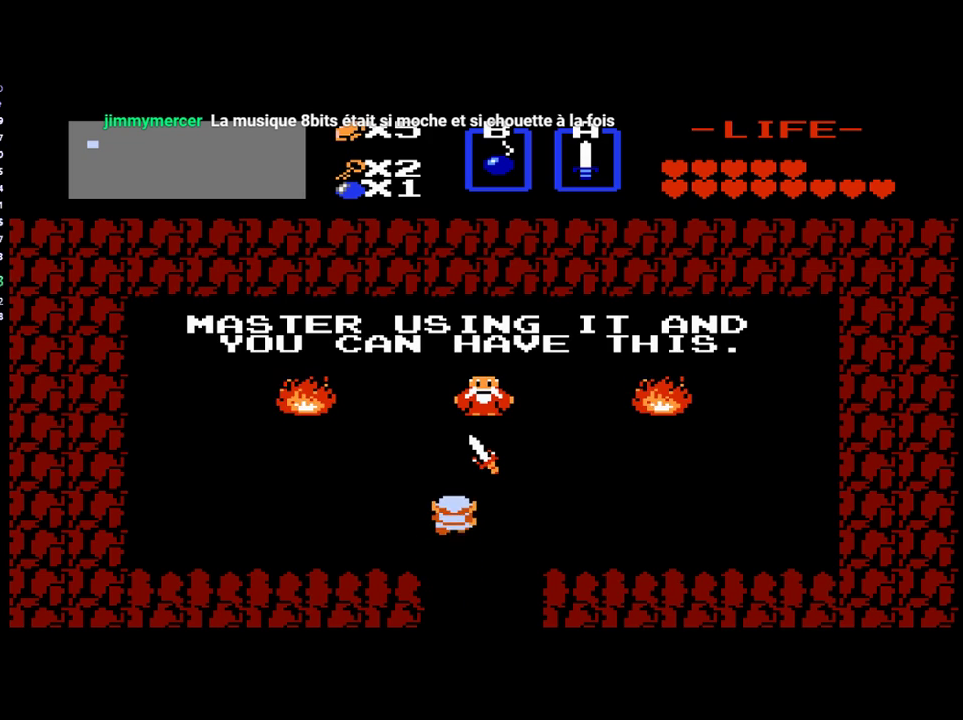
{"buttons": ["DPAD_RIGHT"], "events": [[267, "DPAD_RIGHT", "down"], [267, "DPAD_UP", "up"]]}
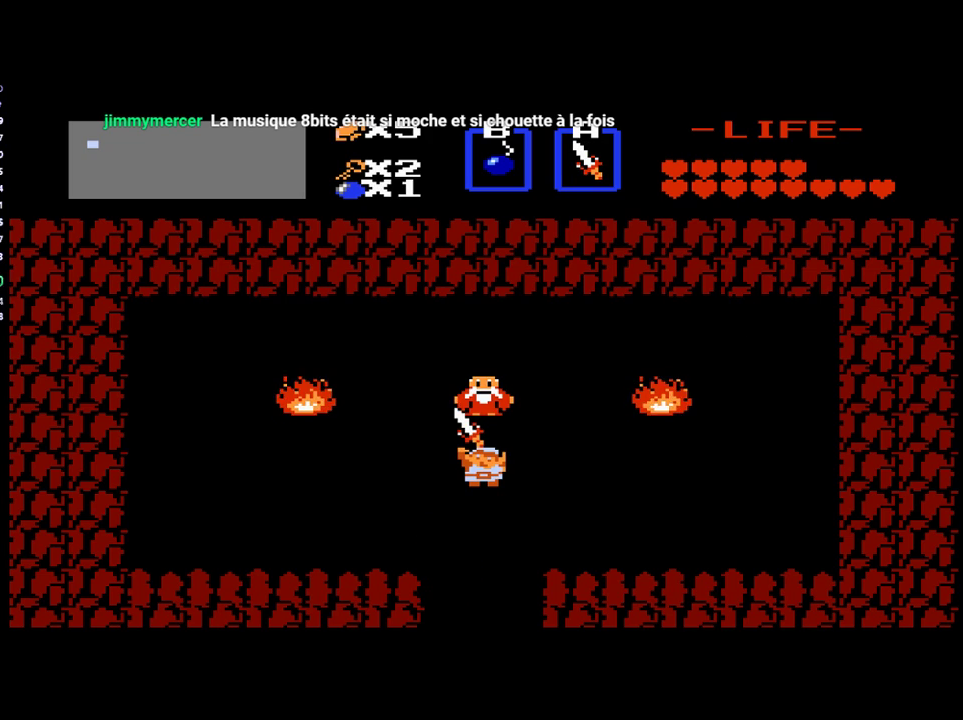
{"buttons": ["DPAD_DOWN"], "events": [[67, "DPAD_RIGHT", "up"], [300, "DPAD_DOWN", "down"]]}
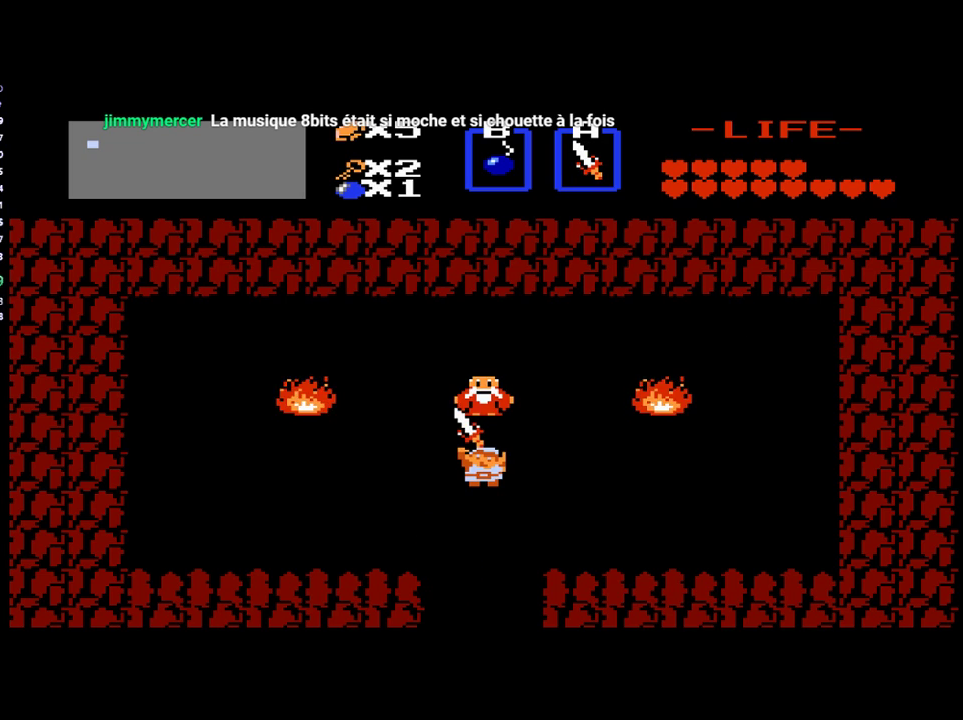
{"buttons": ["DPAD_DOWN"], "events": []}
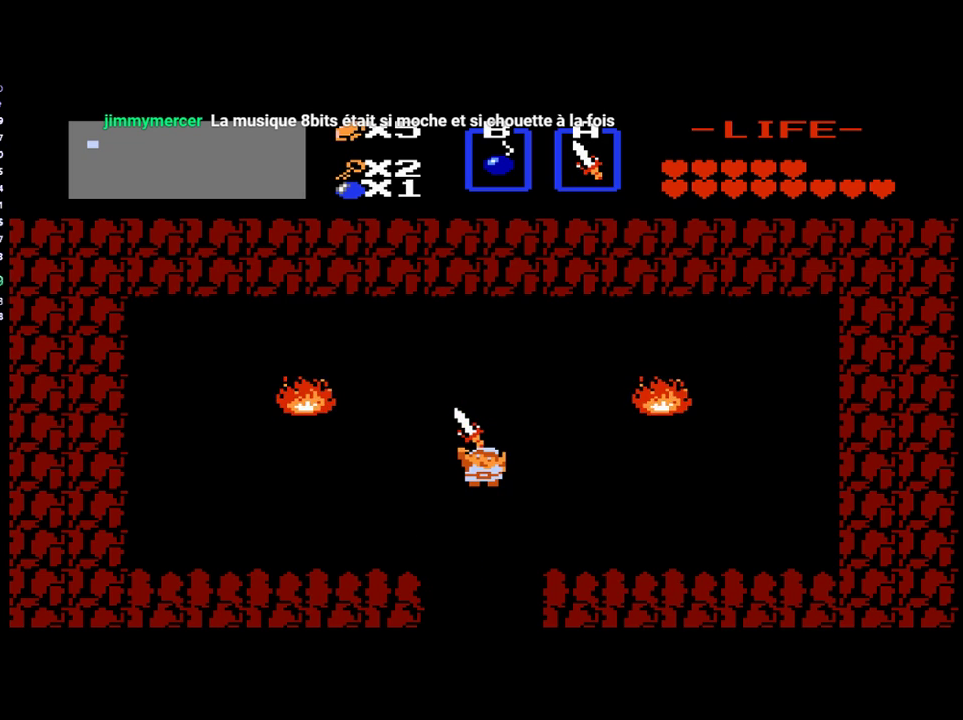
{"buttons": ["DPAD_DOWN"], "events": []}
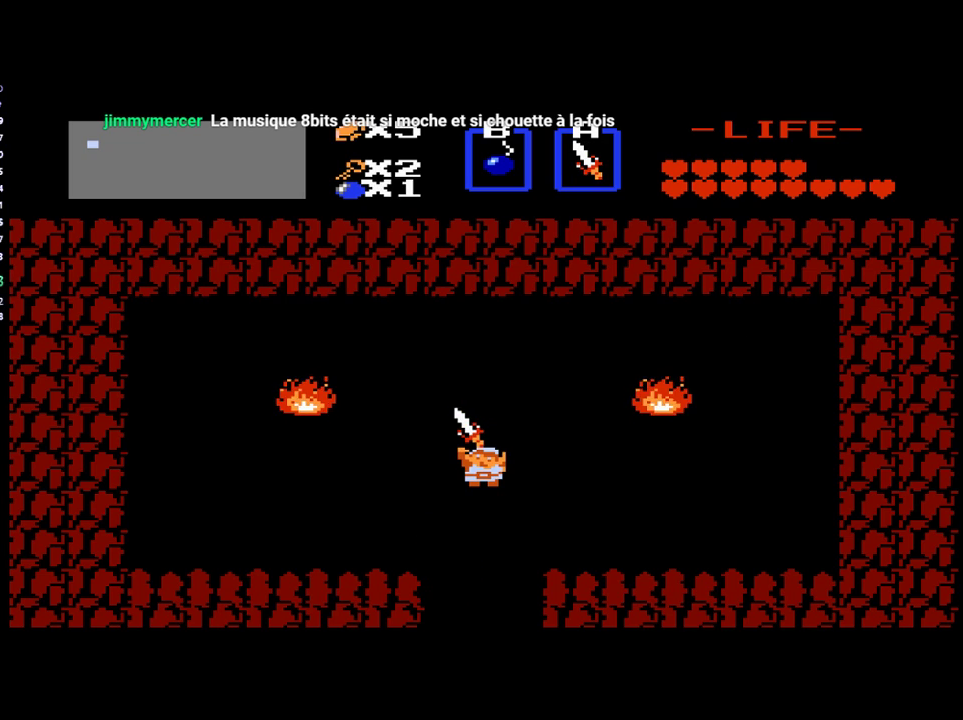
{"buttons": ["DPAD_DOWN"], "events": []}
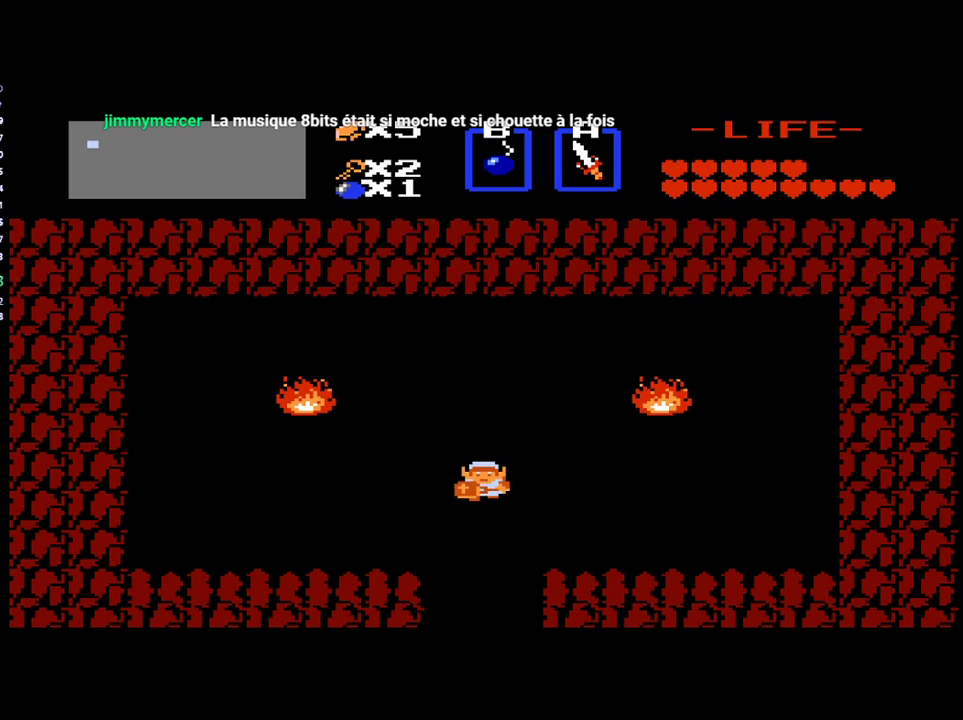
{"buttons": ["DPAD_DOWN"], "events": []}
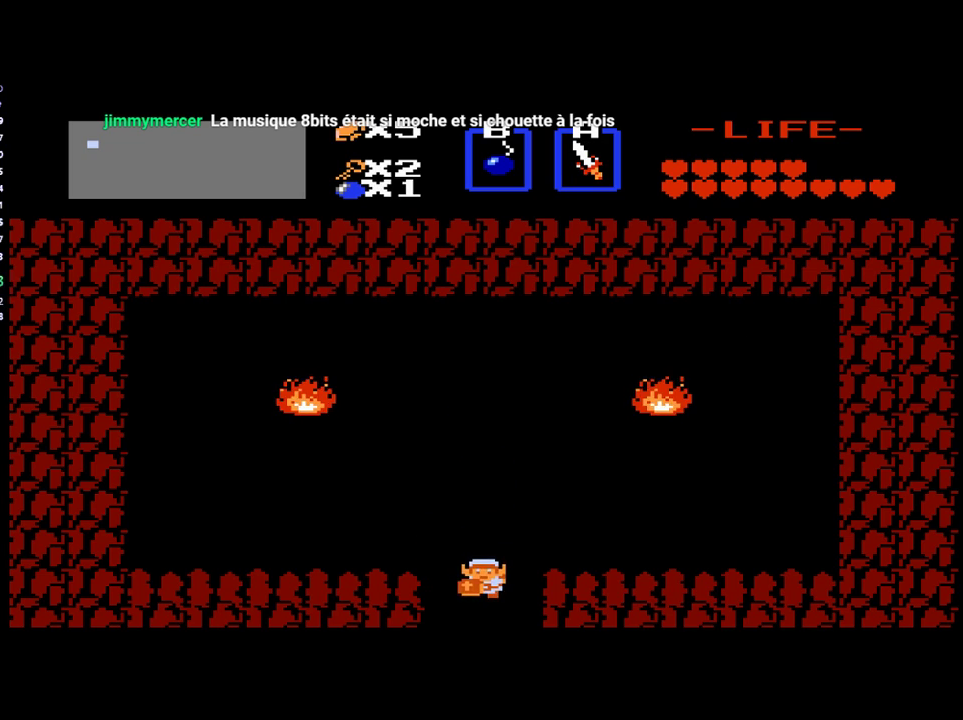
{"buttons": ["DPAD_DOWN"], "events": []}
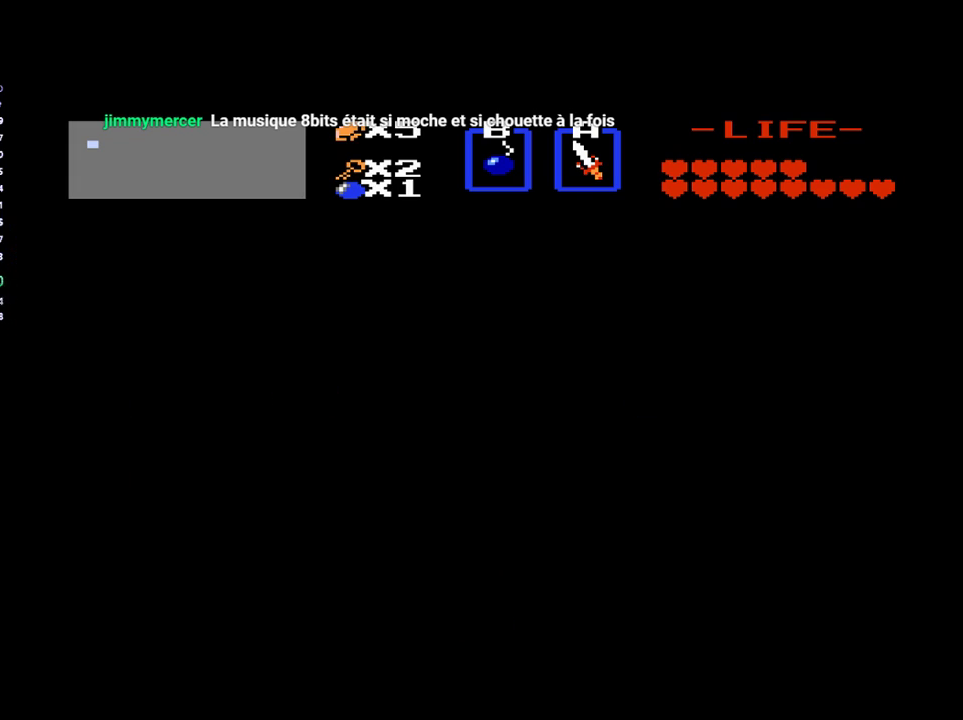
{"buttons": [], "events": [[367, "DPAD_DOWN", "up"]]}
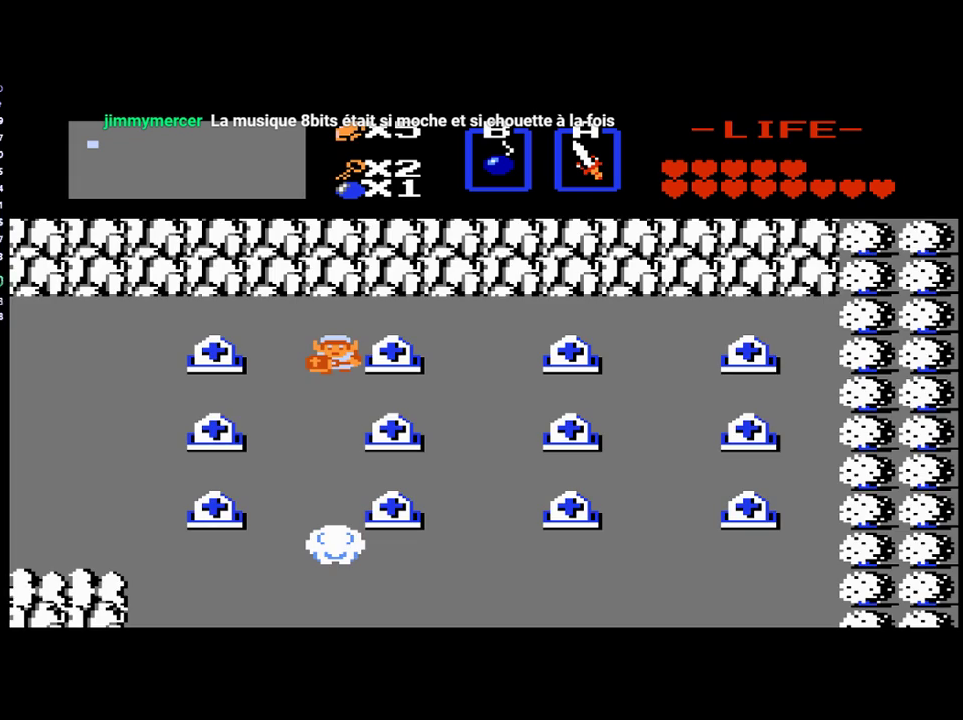
{"buttons": ["DPAD_RIGHT"], "events": [[333, "DPAD_DOWN", "down"], [467, "DPAD_DOWN", "up"], [467, "DPAD_RIGHT", "down"]]}